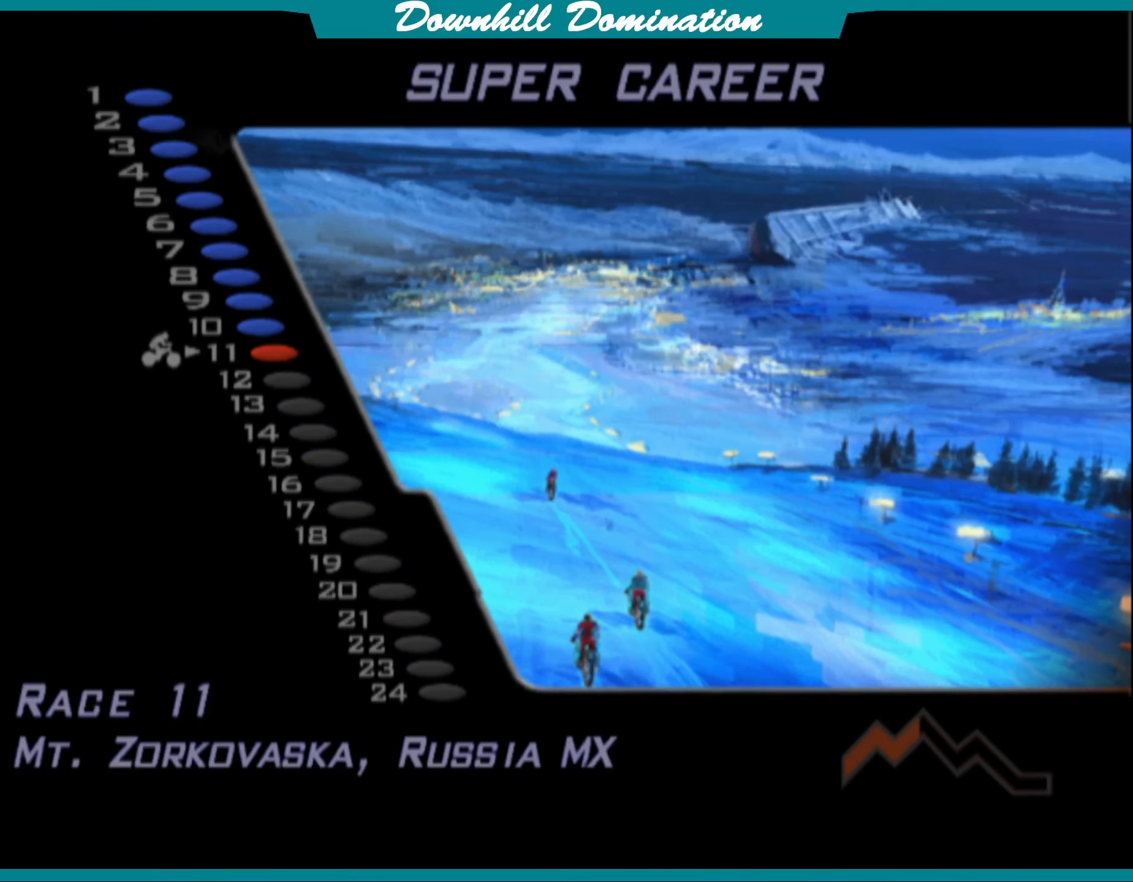
Gameplay with a controller (PlayStation layout); each line is a JSON object with the inputs held at the frame after it. "events" lists button and stick changes between this image and that frame as [ms after this image, input, new state], when the widget could be followed in between. Not read: right_stick.
{"buttons": [], "left_stick": "center", "events": []}
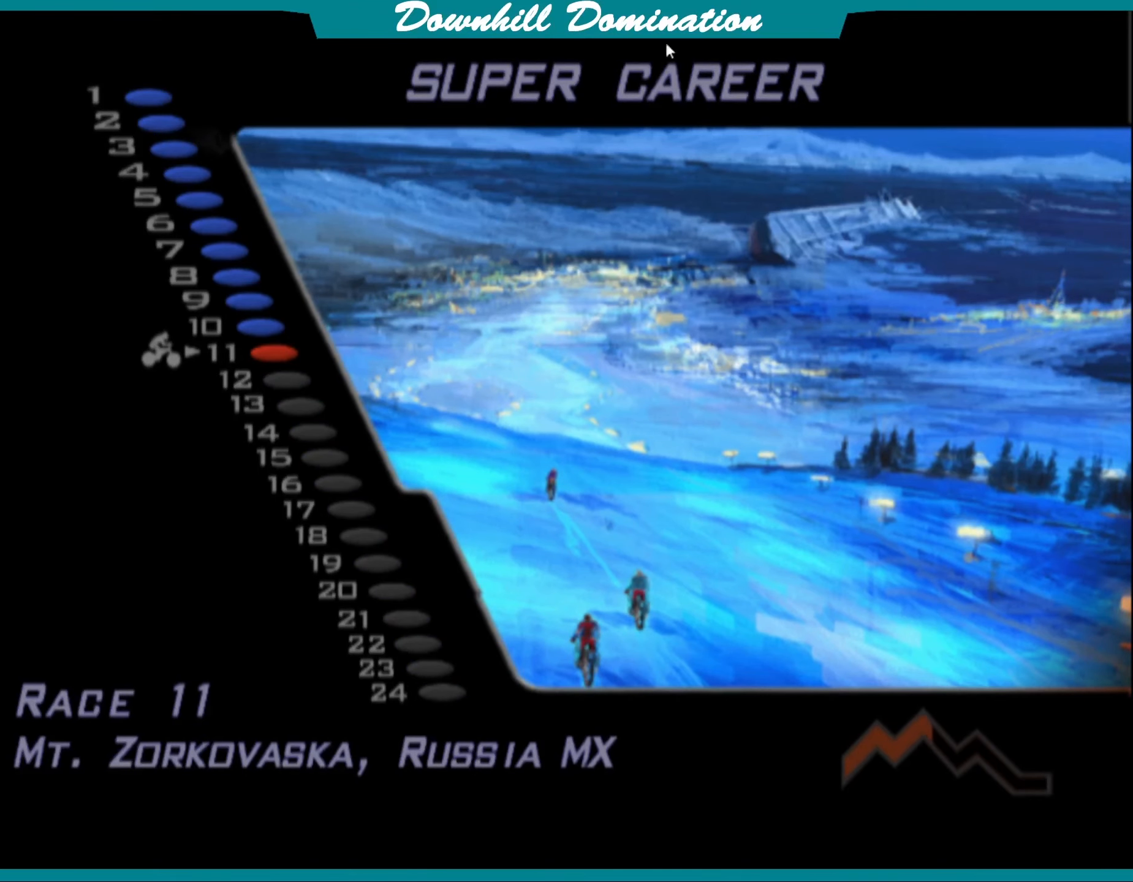
{"buttons": [], "left_stick": "center", "events": []}
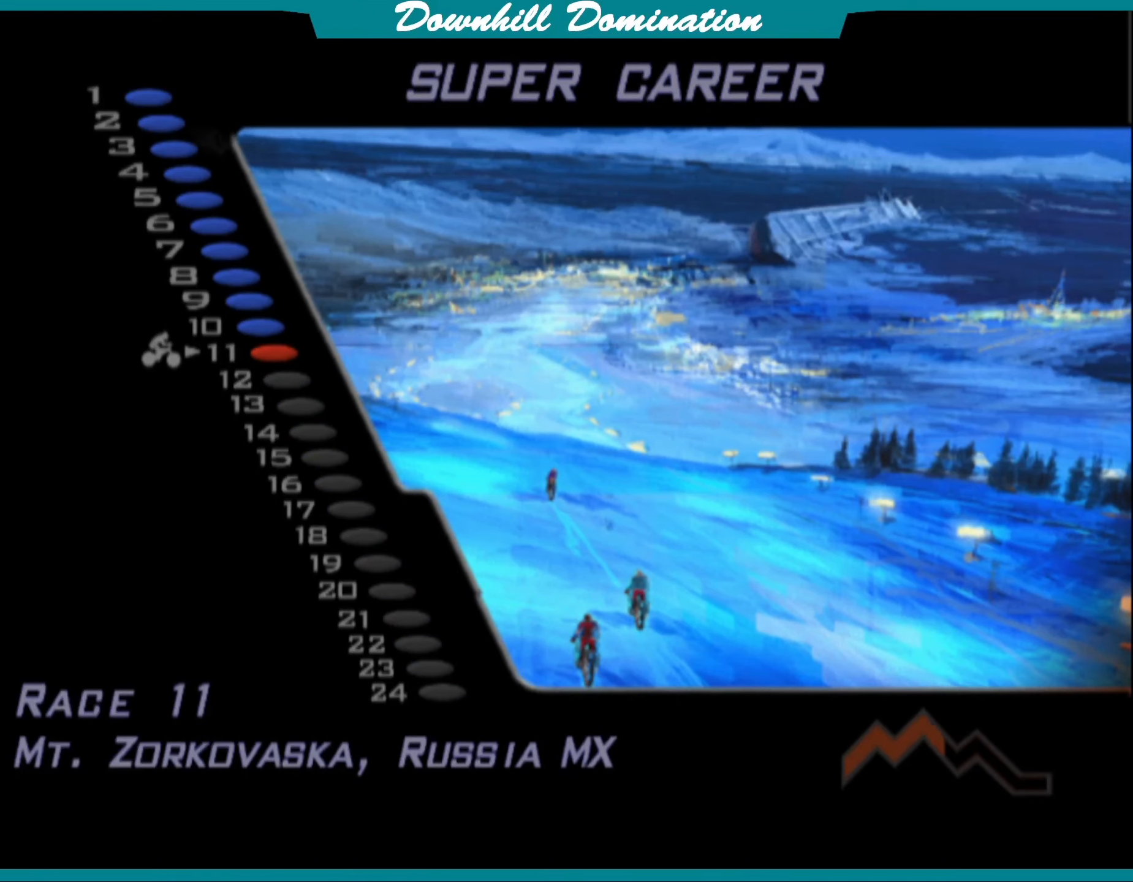
{"buttons": [], "left_stick": "center", "events": []}
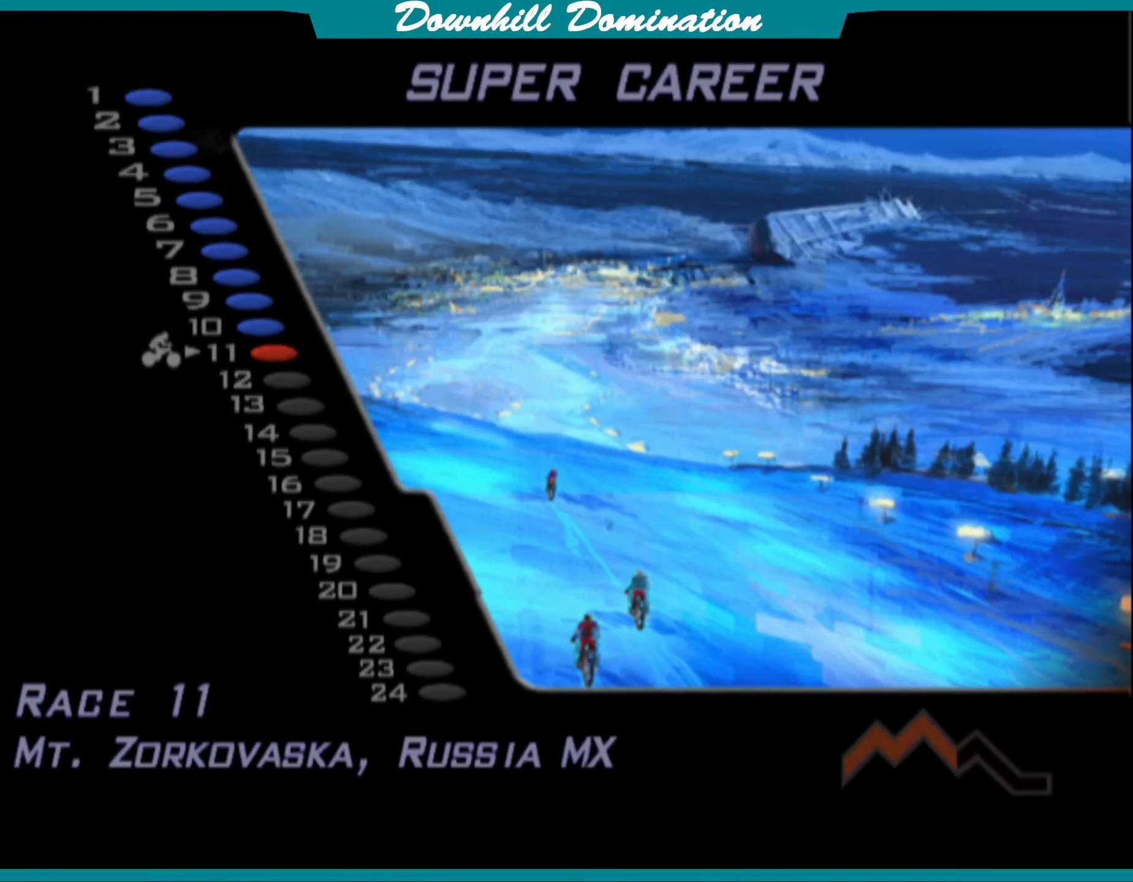
{"buttons": [], "left_stick": "center", "events": []}
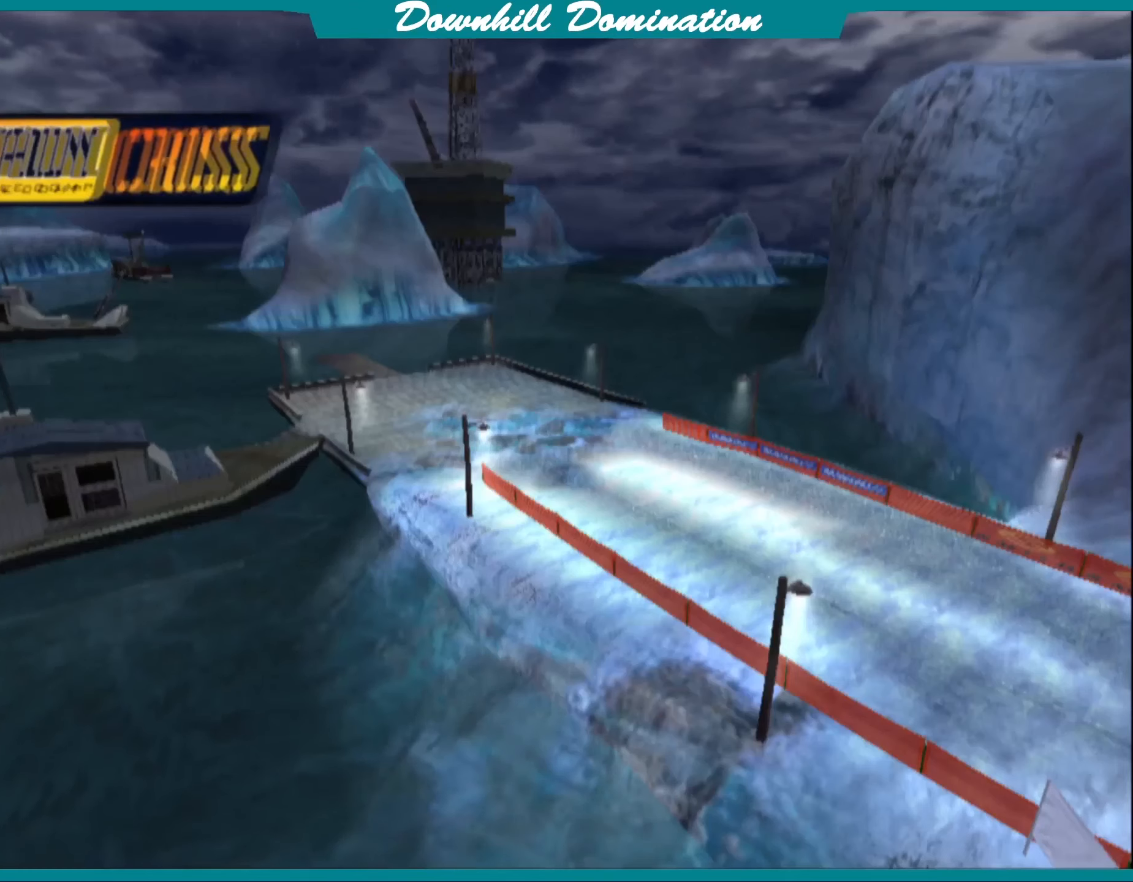
{"buttons": [], "left_stick": "center", "events": []}
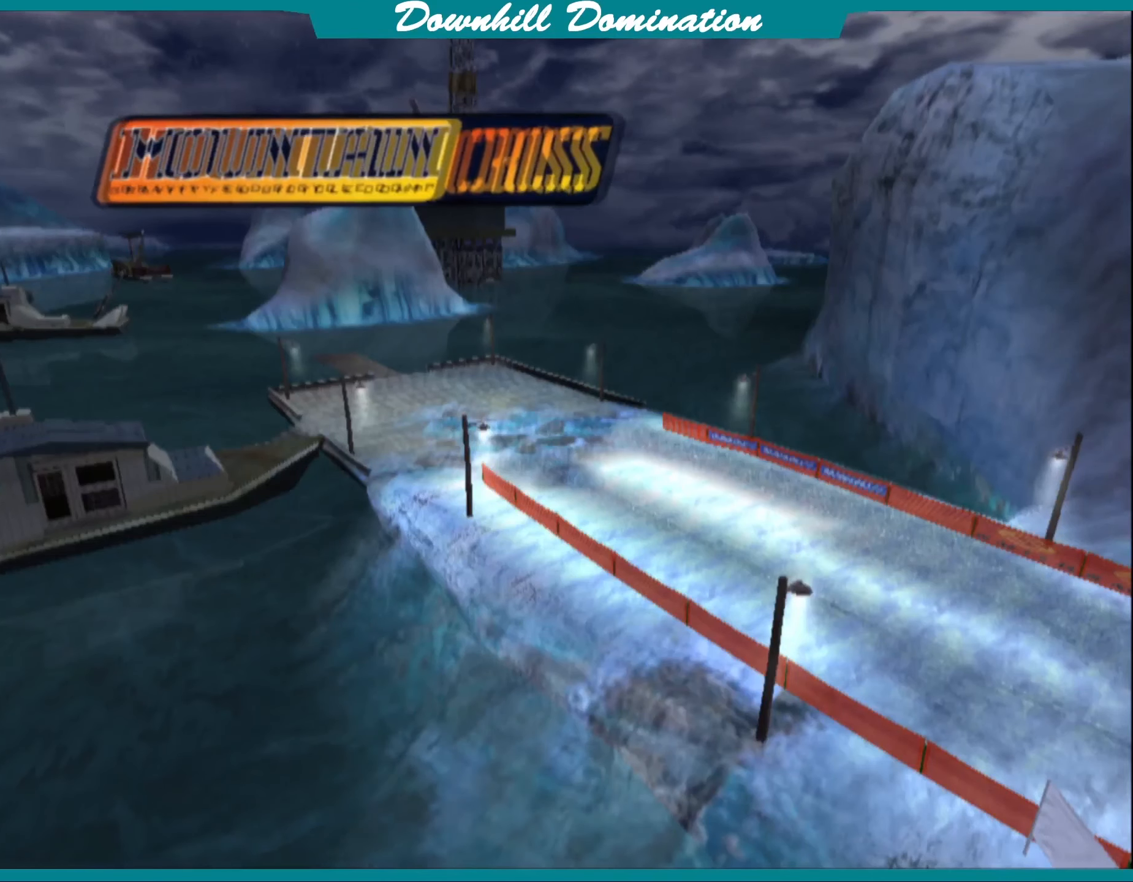
{"buttons": [], "left_stick": "center", "events": []}
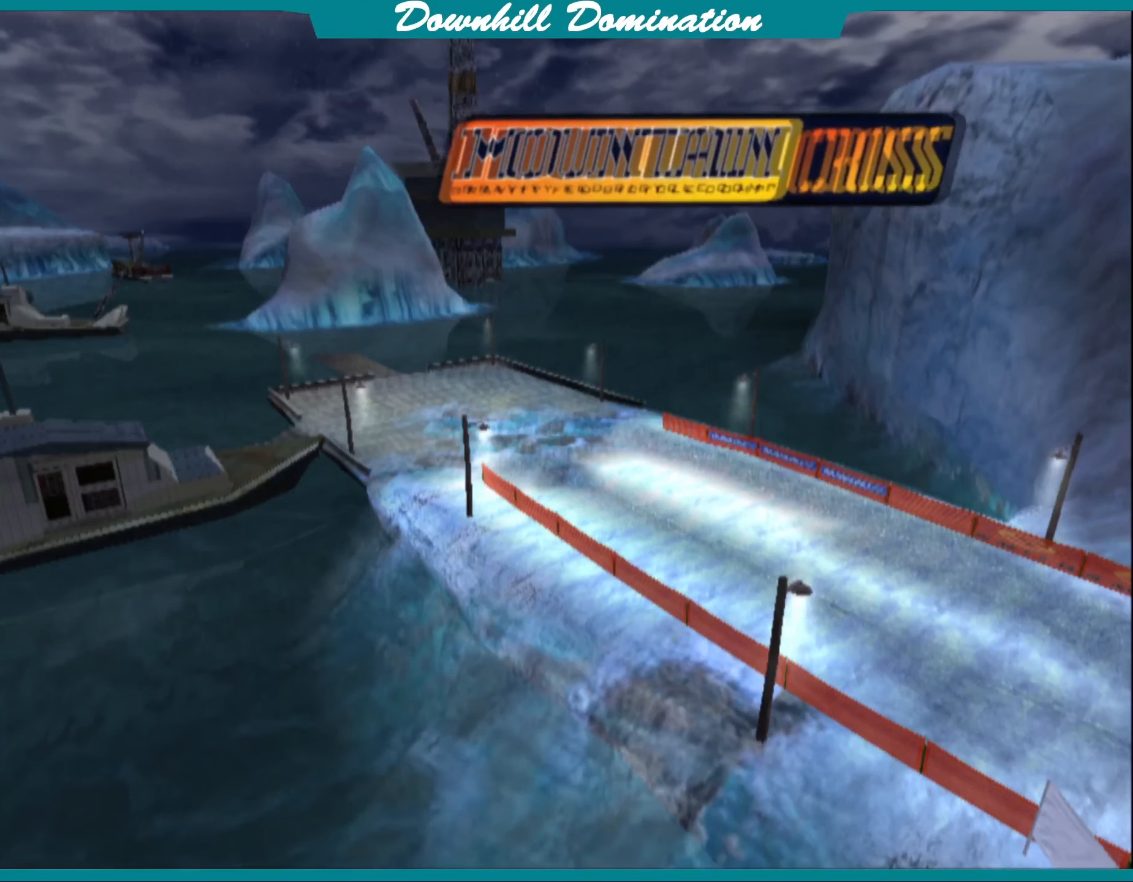
{"buttons": [], "left_stick": "center", "events": []}
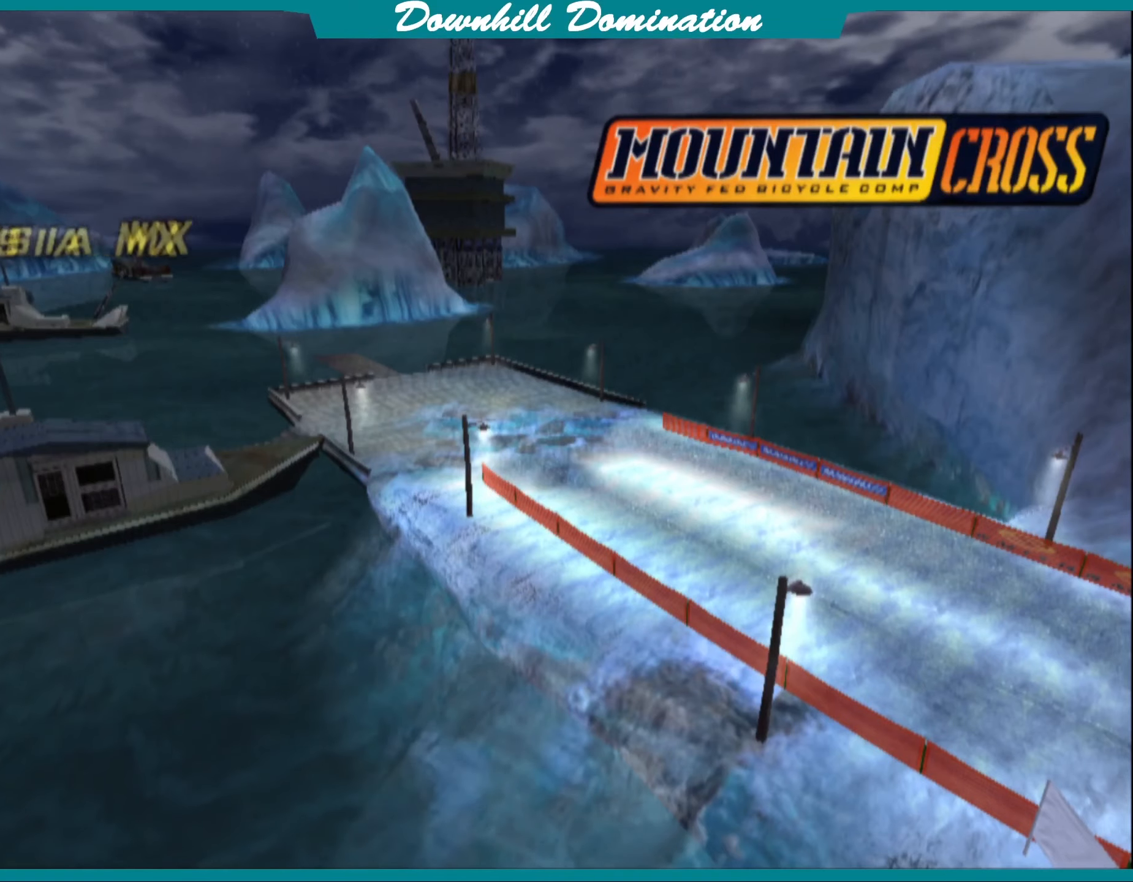
{"buttons": [], "left_stick": "center", "events": []}
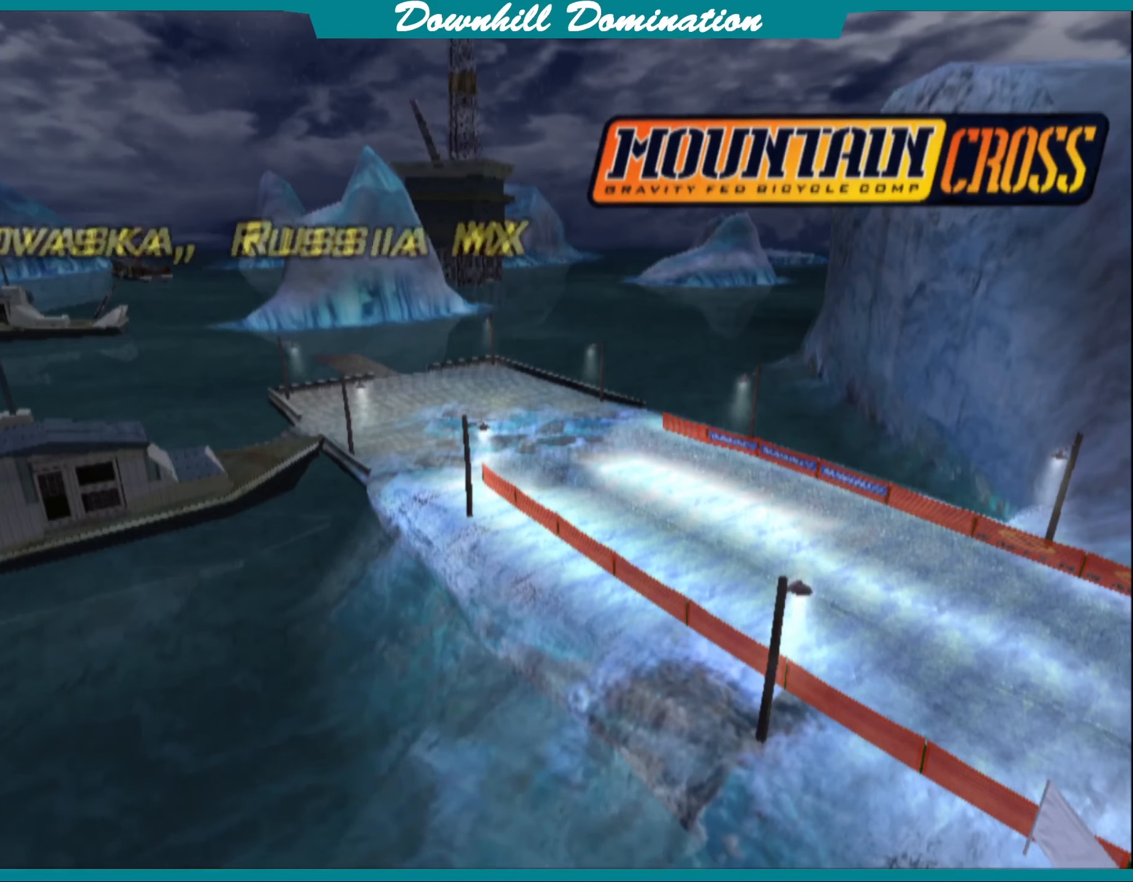
{"buttons": [], "left_stick": "center", "events": []}
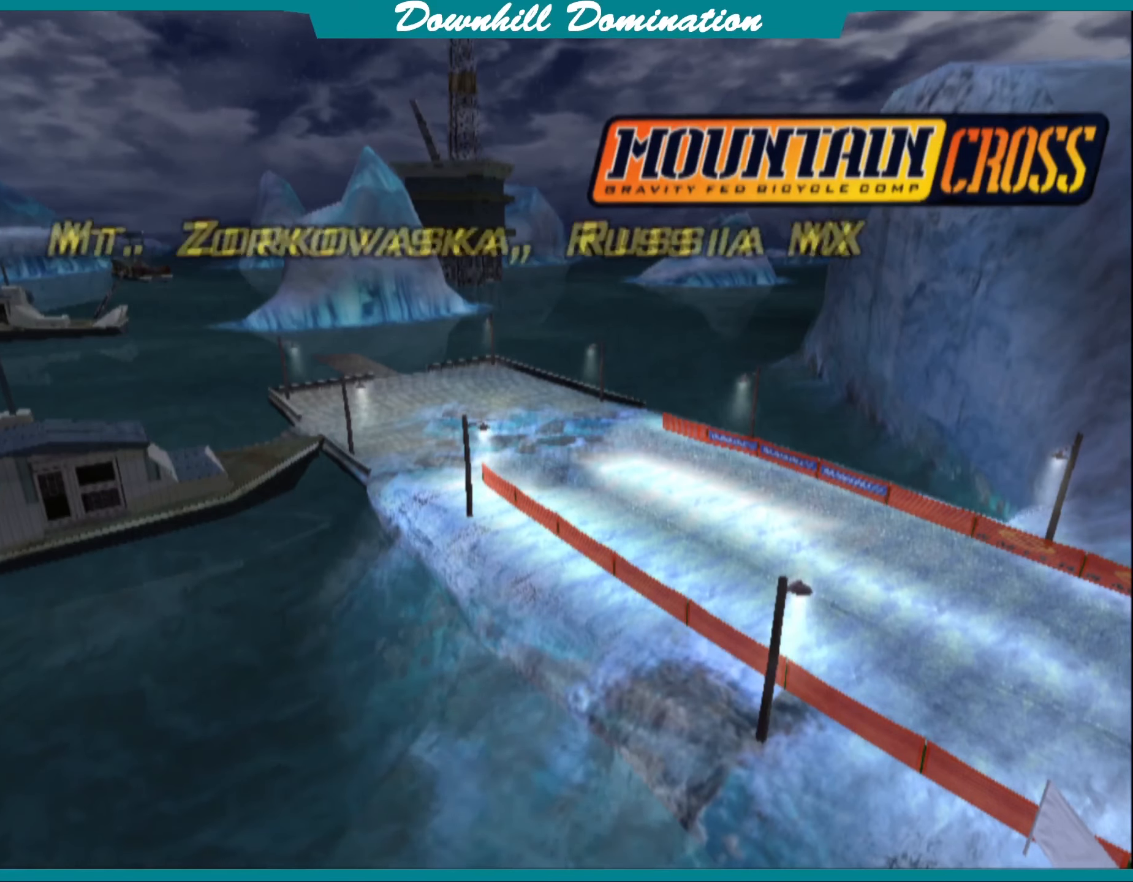
{"buttons": [], "left_stick": "center", "events": []}
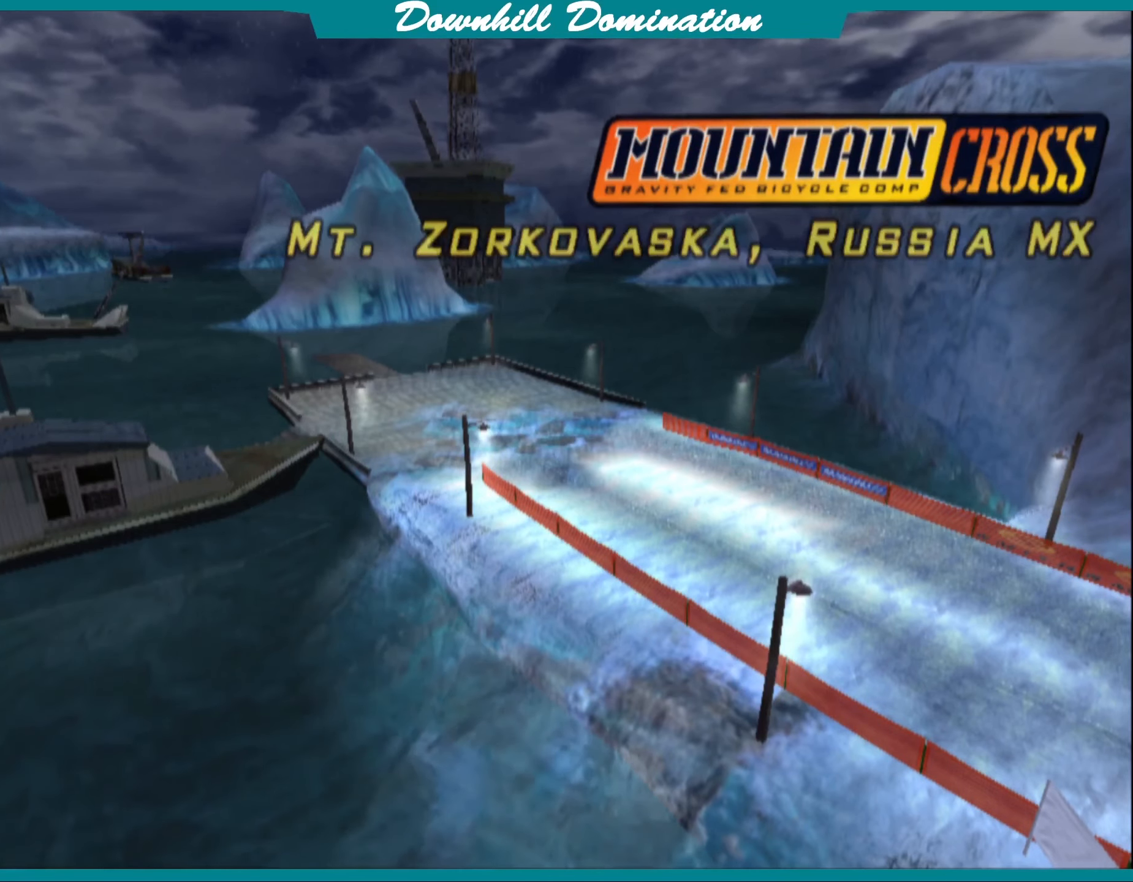
{"buttons": [], "left_stick": "center", "events": [[17, "START", "down"], [233, "START", "up"]]}
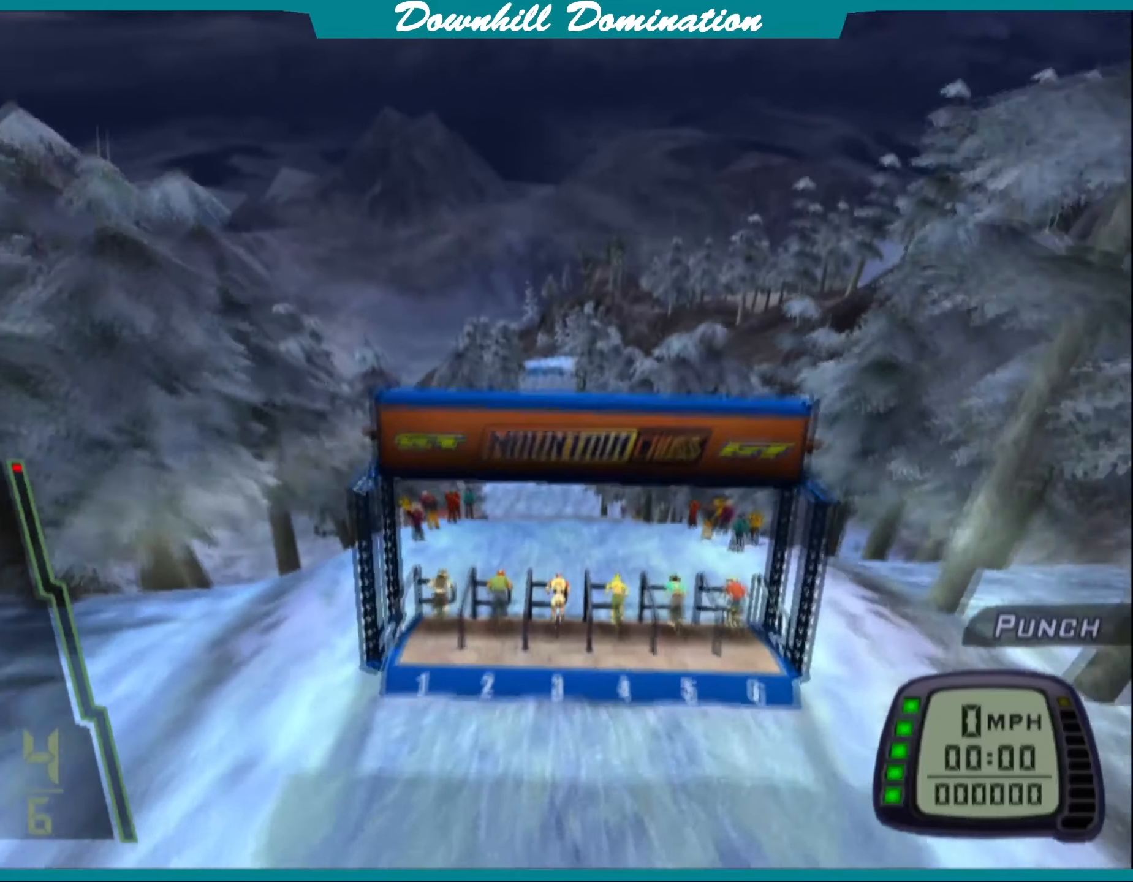
{"buttons": [], "left_stick": "center", "events": []}
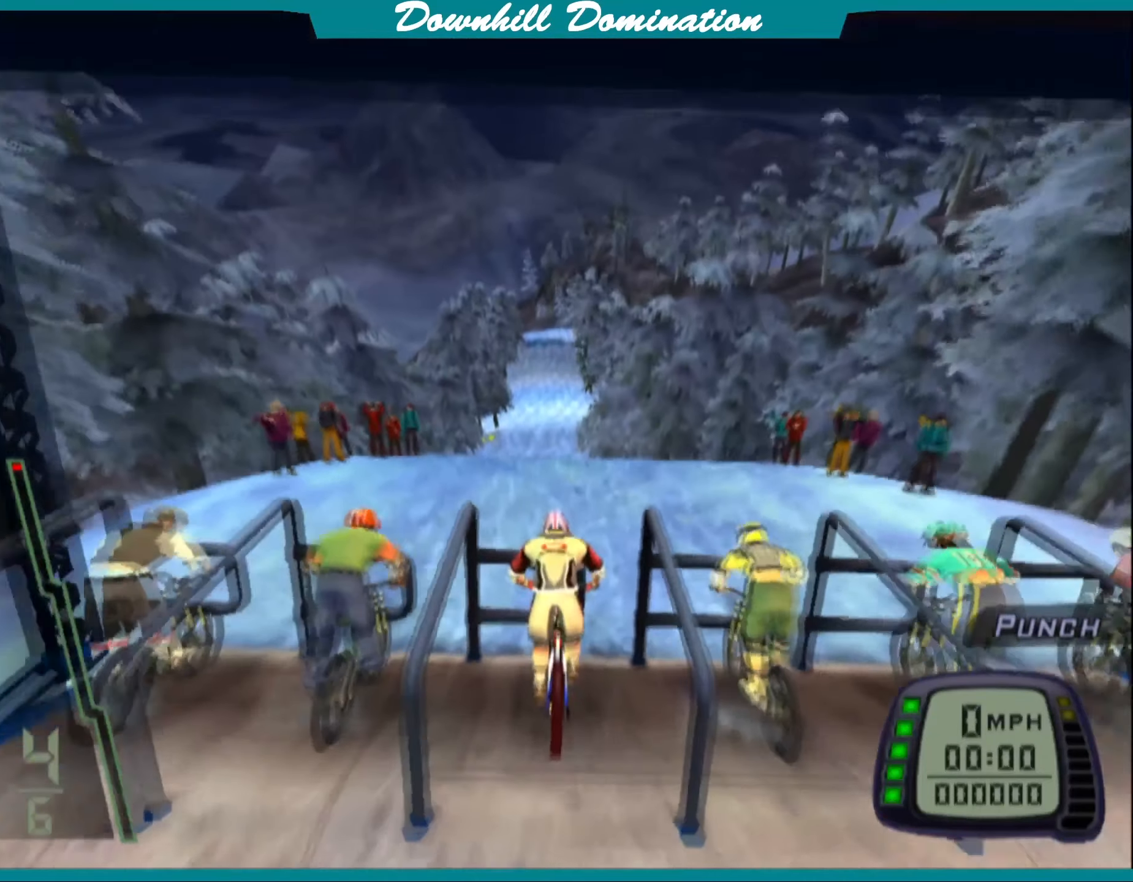
{"buttons": [], "left_stick": "center", "events": []}
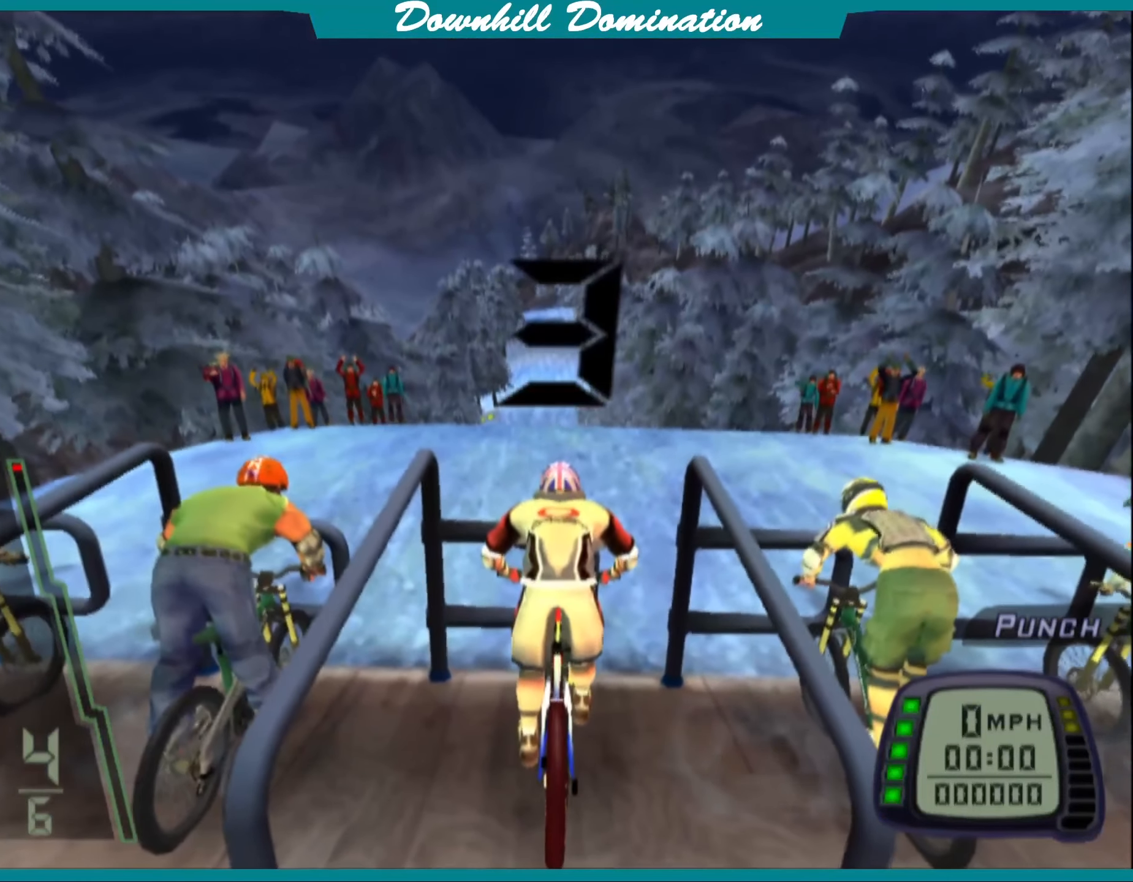
{"buttons": [], "left_stick": "center", "events": []}
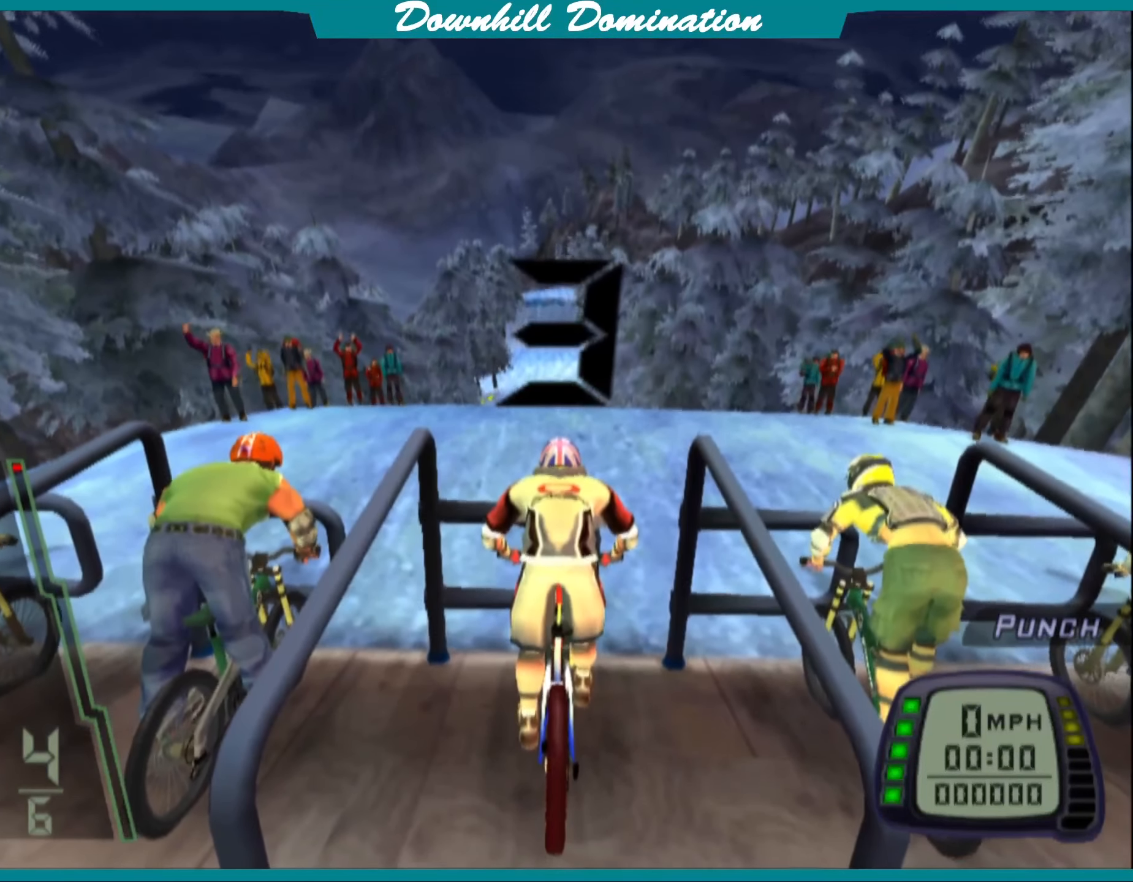
{"buttons": [], "left_stick": "center", "events": []}
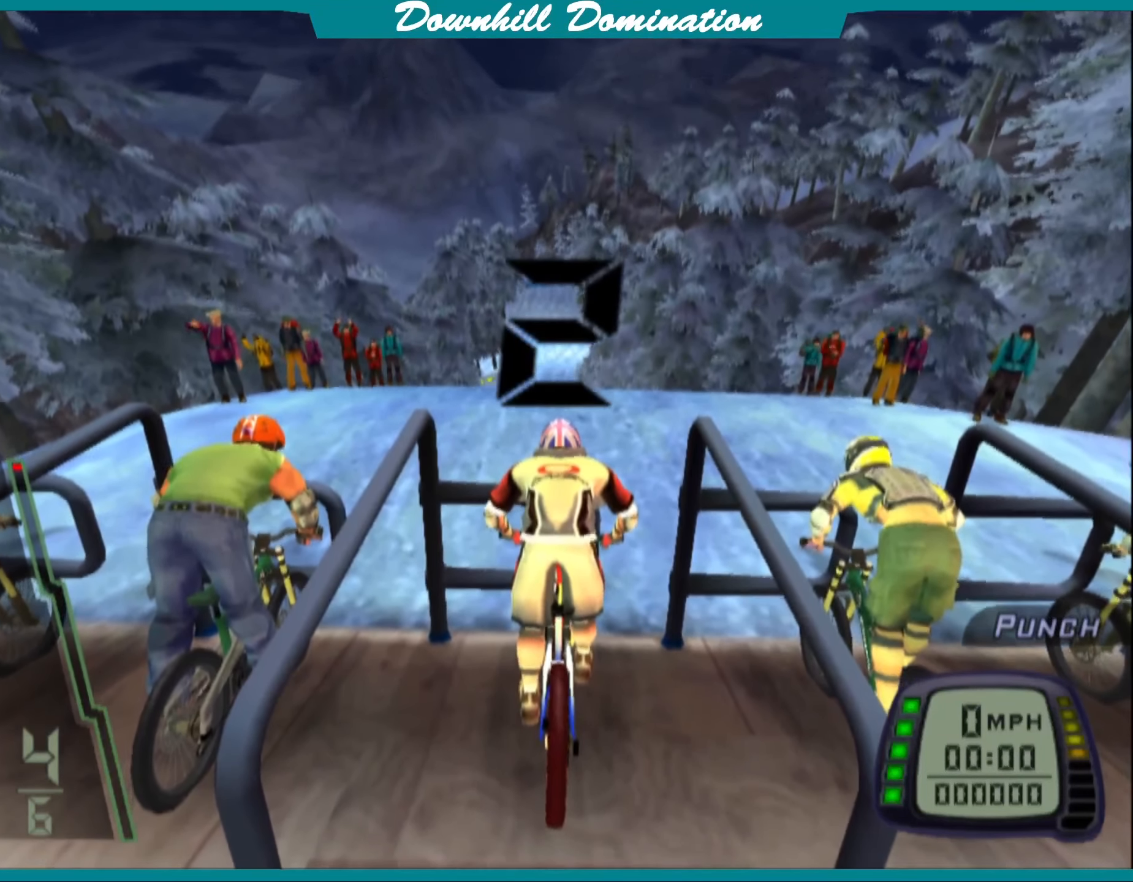
{"buttons": [], "left_stick": "center", "events": []}
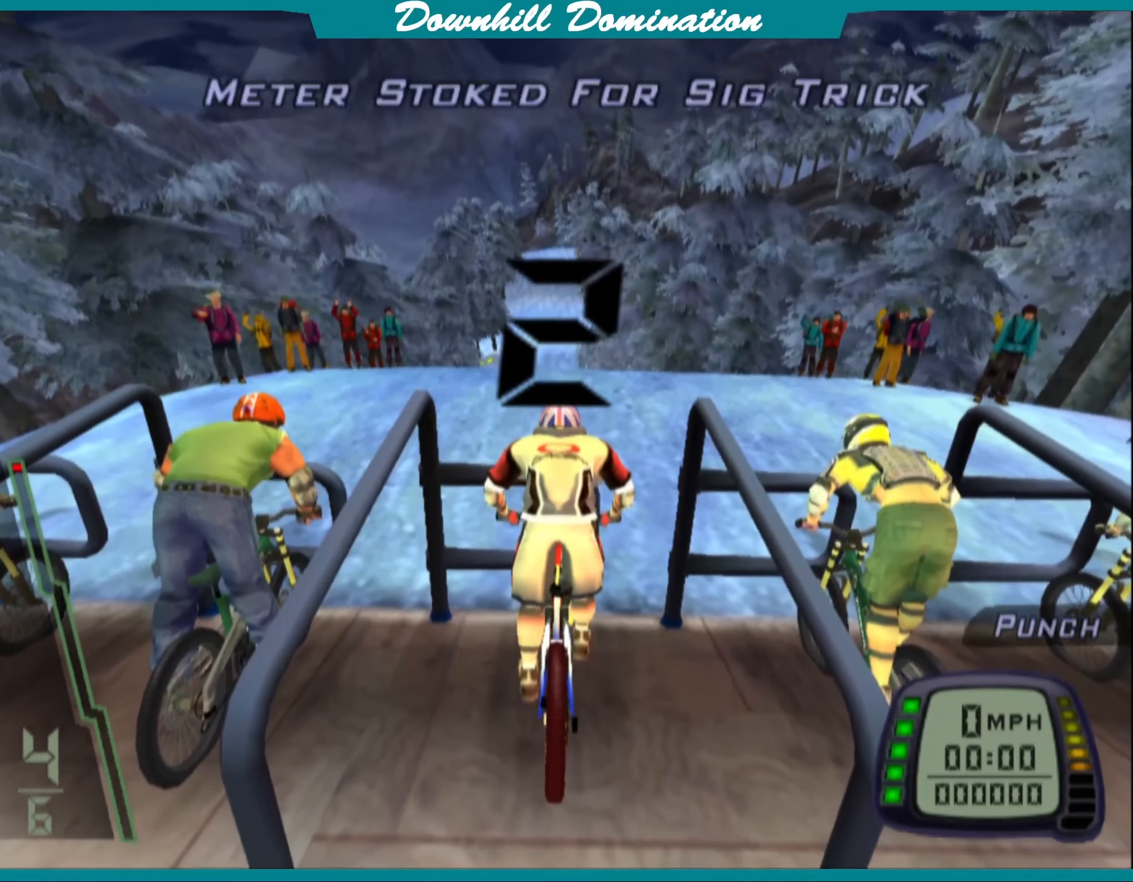
{"buttons": [], "left_stick": "center", "events": []}
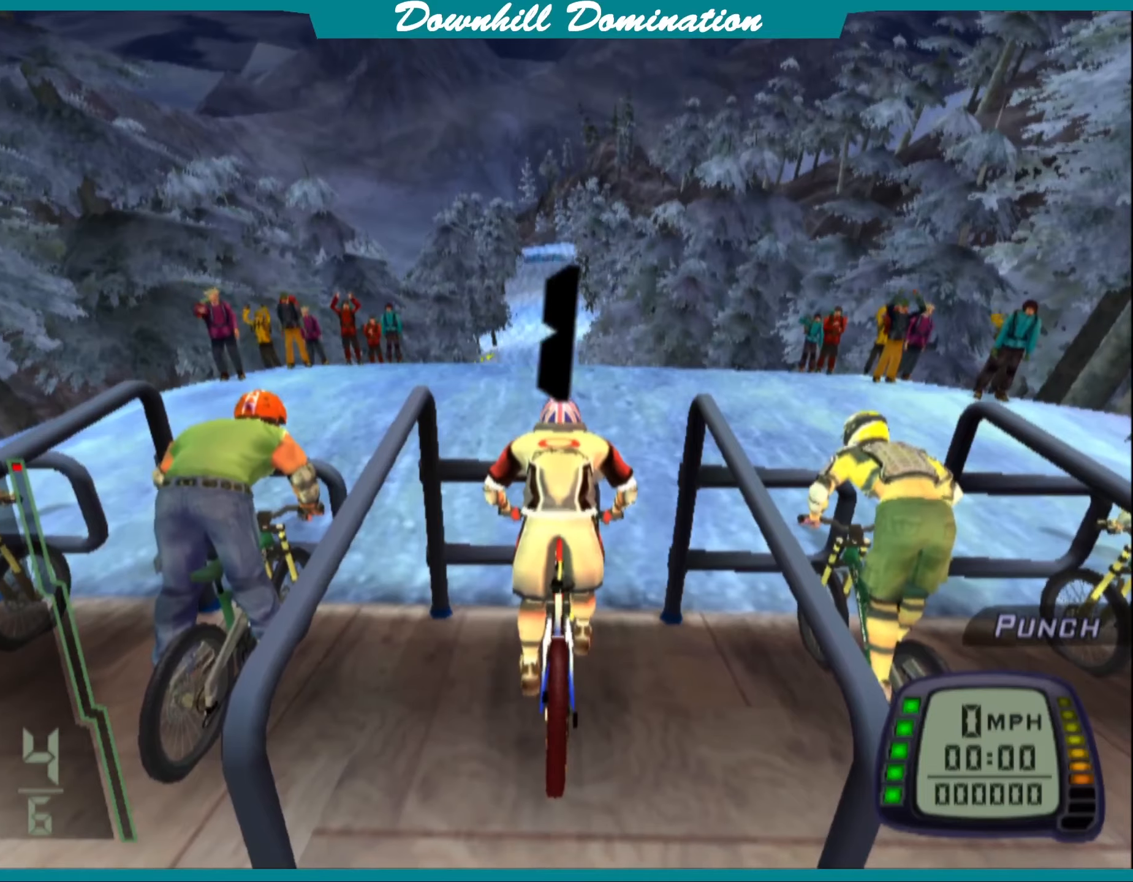
{"buttons": [], "left_stick": "center", "events": []}
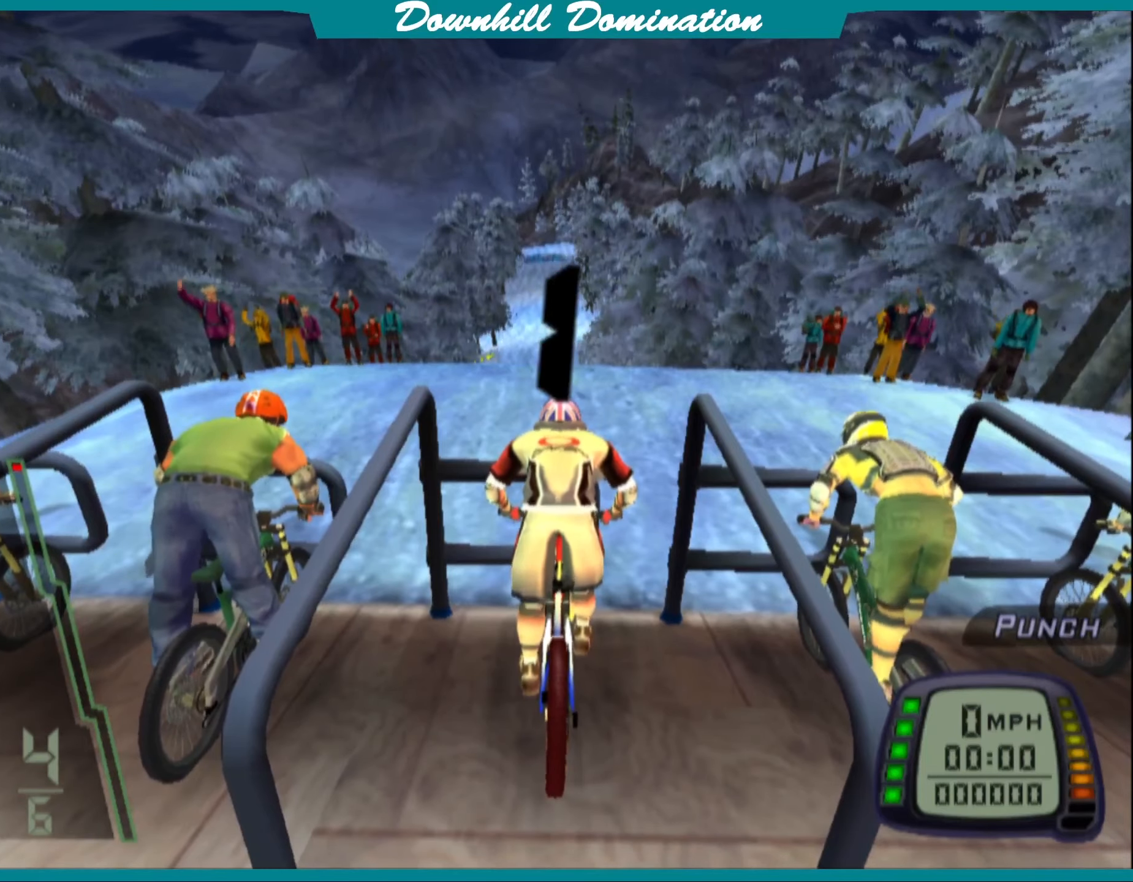
{"buttons": [], "left_stick": "center", "events": []}
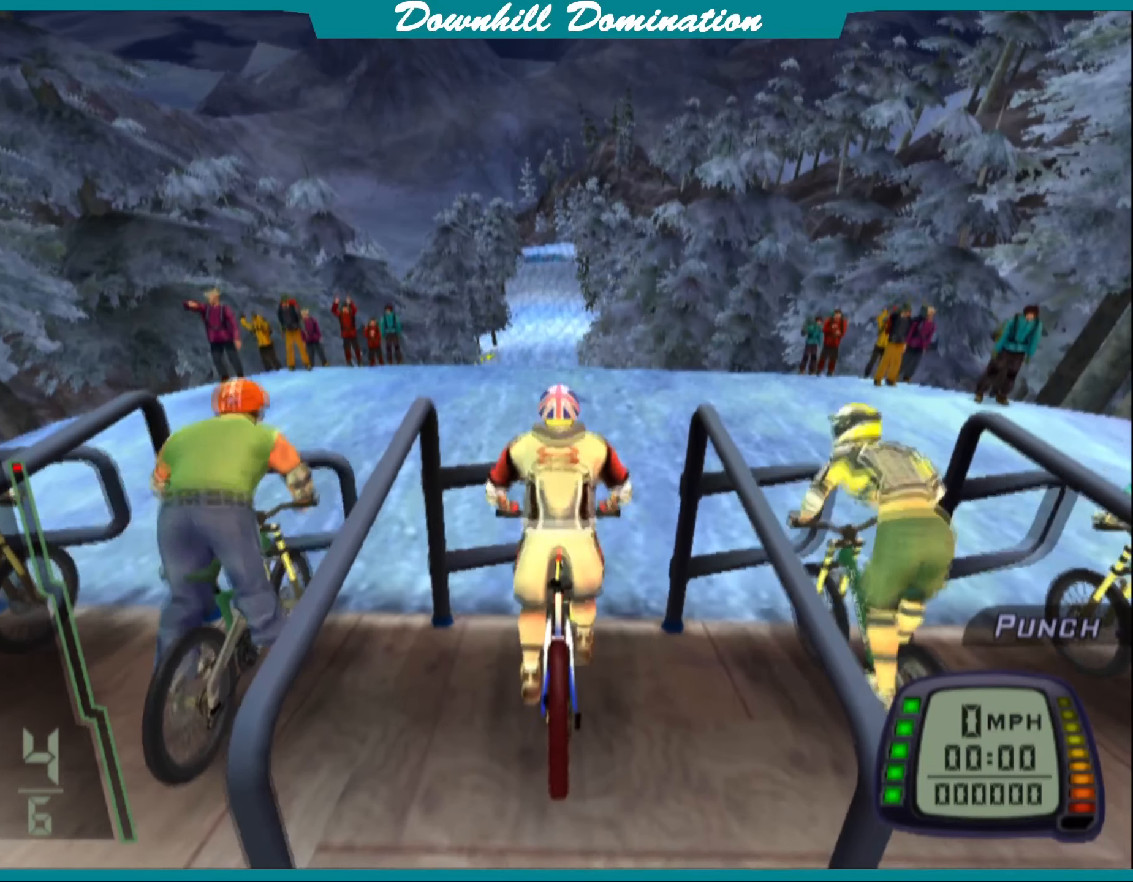
{"buttons": ["TRIANGLE", "DPAD_DOWN"], "left_stick": "center", "events": [[267, "DPAD_UP", "down"], [367, "DPAD_UP", "up"], [384, "TRIANGLE", "down"], [500, "DPAD_DOWN", "down"]]}
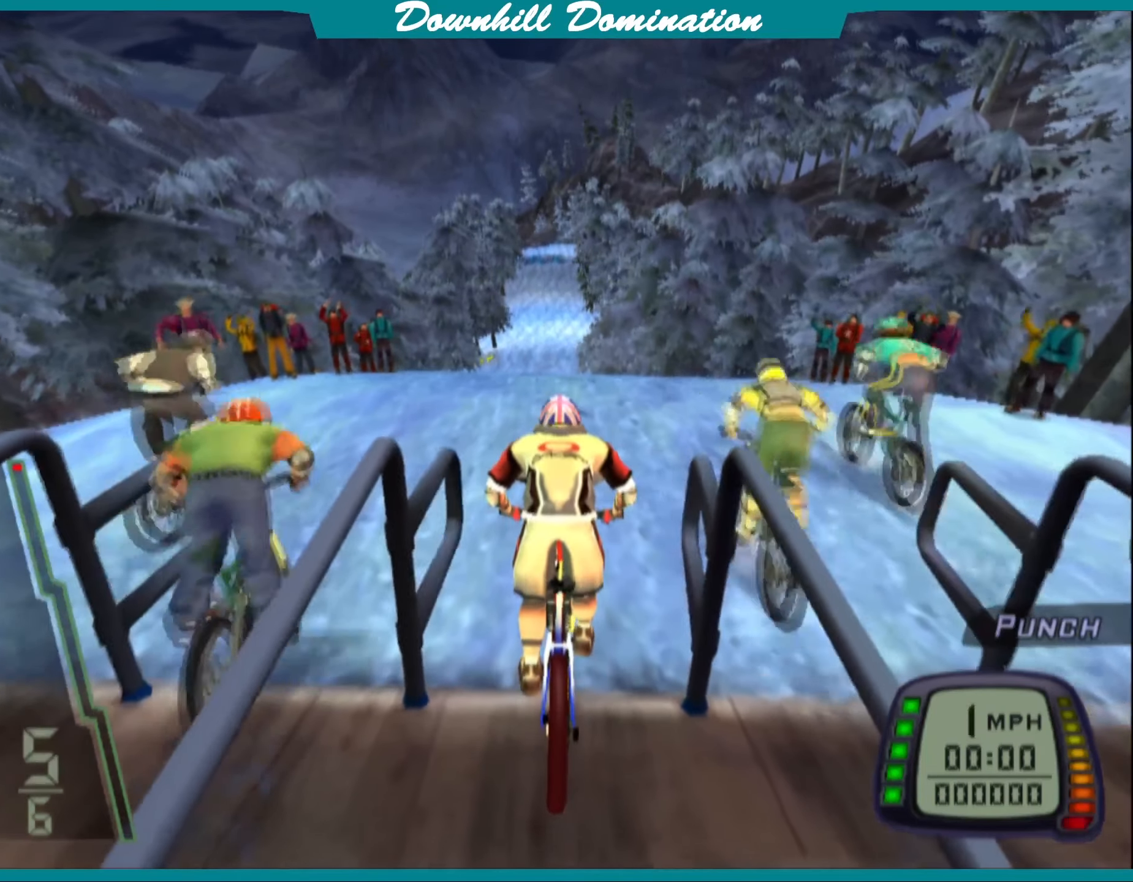
{"buttons": ["DPAD_RIGHT"], "left_stick": "center", "events": [[34, "TRIANGLE", "up"], [117, "DPAD_DOWN", "up"], [150, "CROSS", "down"], [200, "DPAD_LEFT", "down"], [267, "CROSS", "up"], [284, "DPAD_LEFT", "up"], [334, "CIRCLE", "down"], [400, "DPAD_RIGHT", "down"], [450, "CIRCLE", "up"]]}
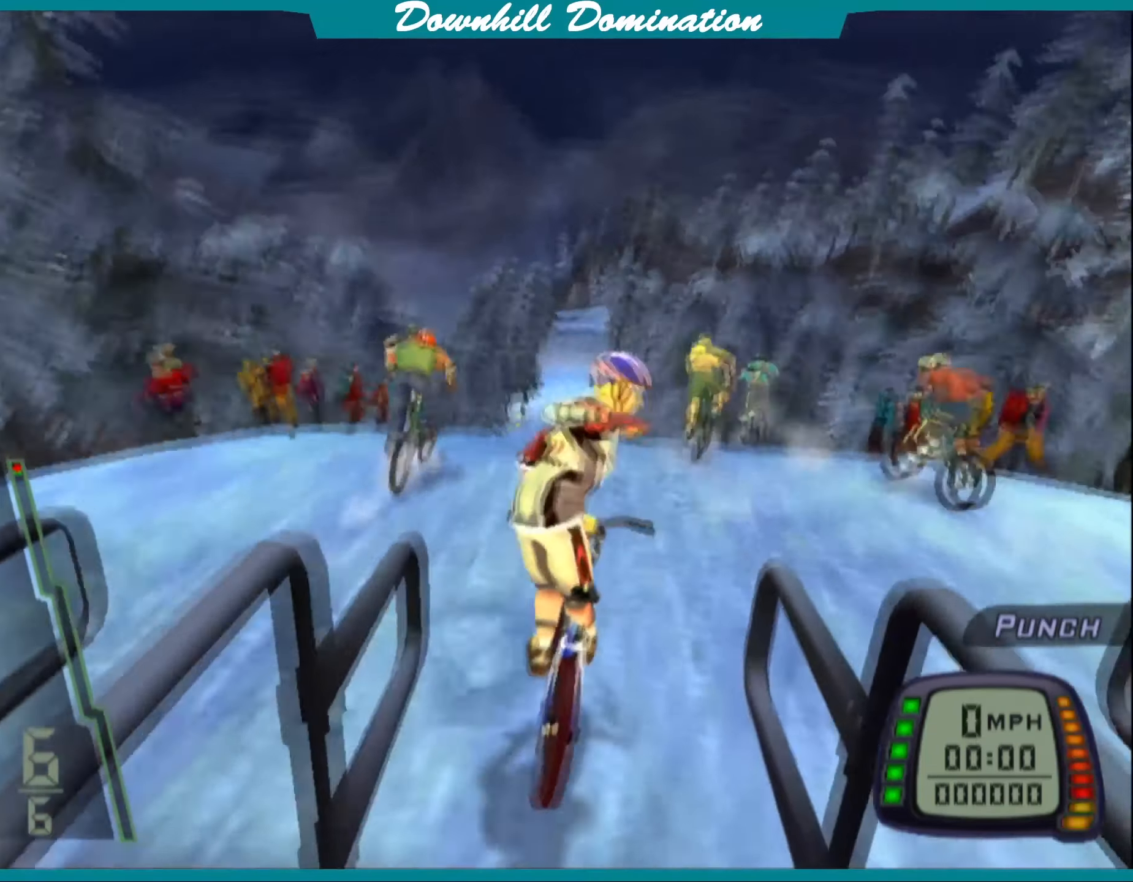
{"buttons": [], "left_stick": "center", "events": [[17, "DPAD_RIGHT", "up"], [67, "SQUARE", "down"], [167, "SQUARE", "up"]]}
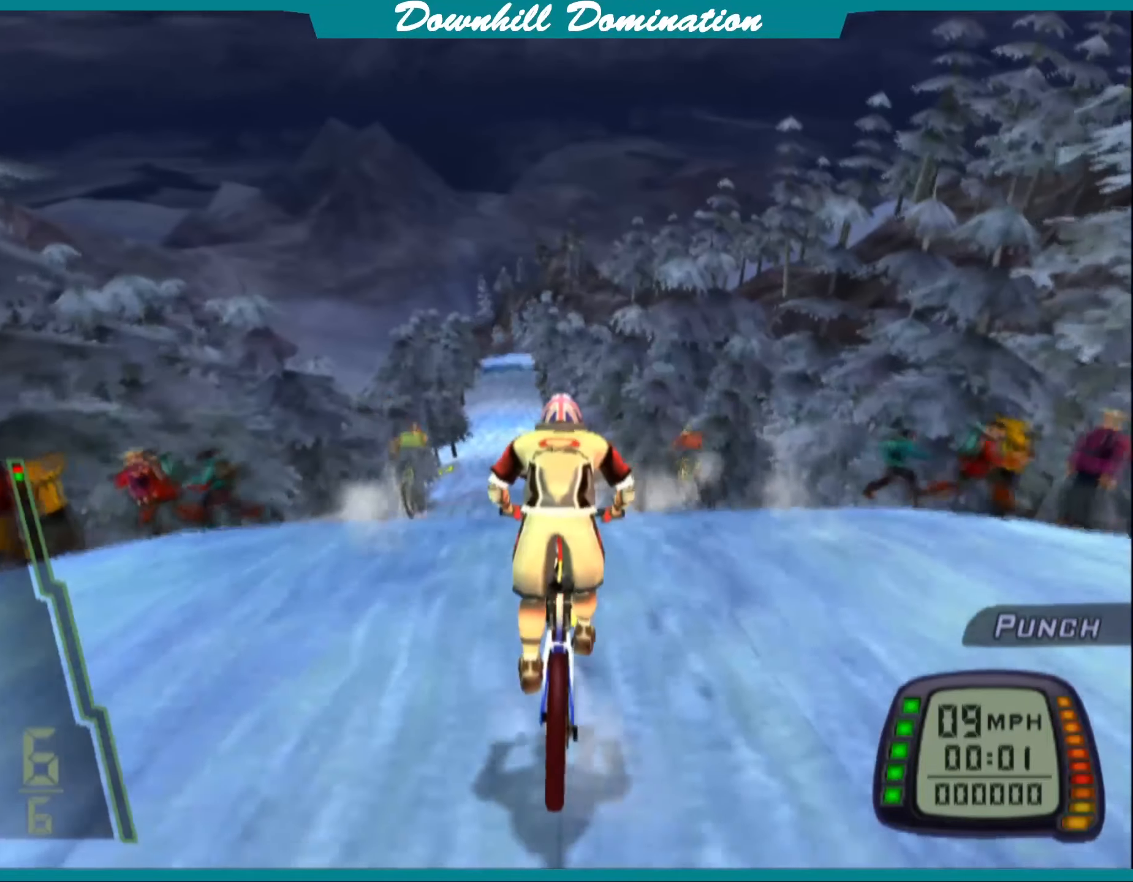
{"buttons": [], "left_stick": "center", "events": [[350, "DPAD_DOWN", "down"], [450, "DPAD_DOWN", "up"]]}
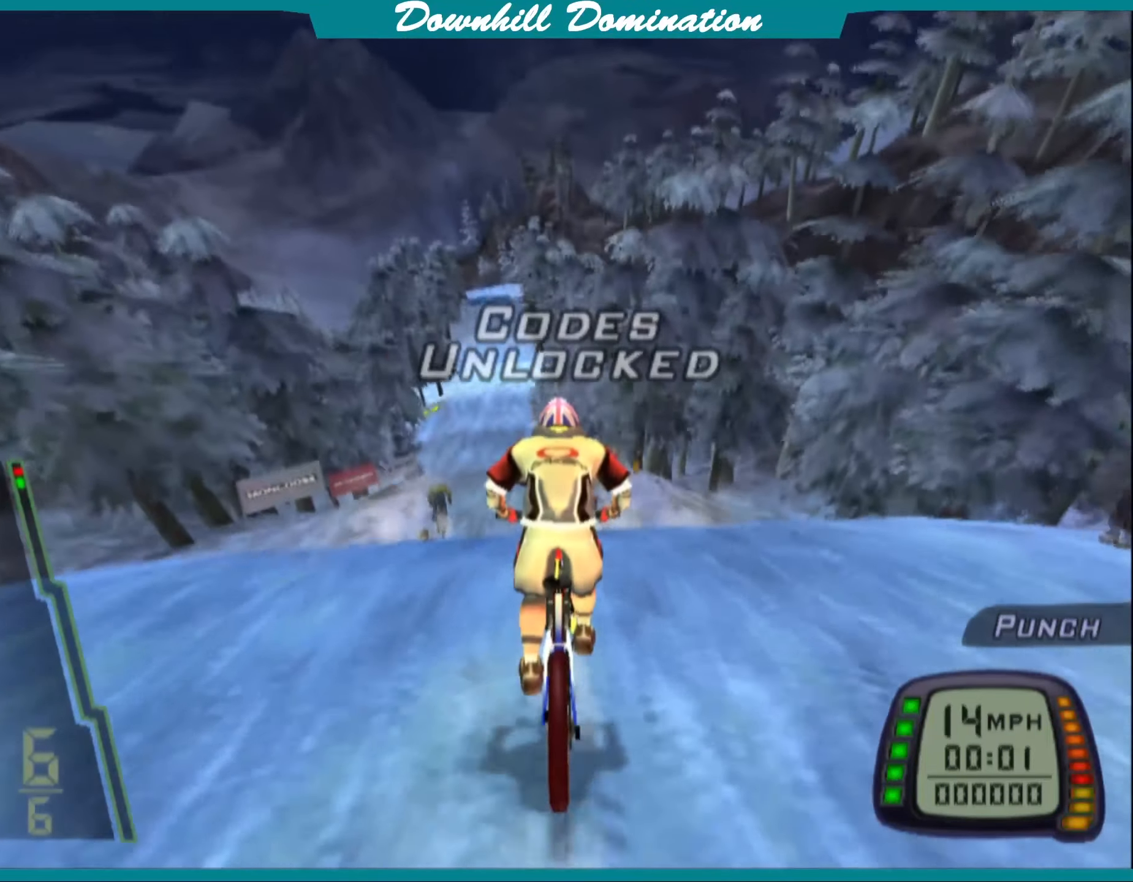
{"buttons": ["DPAD_DOWN"], "left_stick": "center", "events": [[84, "DPAD_UP", "down"], [167, "DPAD_UP", "up"], [250, "DPAD_UP", "down"], [350, "DPAD_UP", "up"], [467, "DPAD_DOWN", "down"]]}
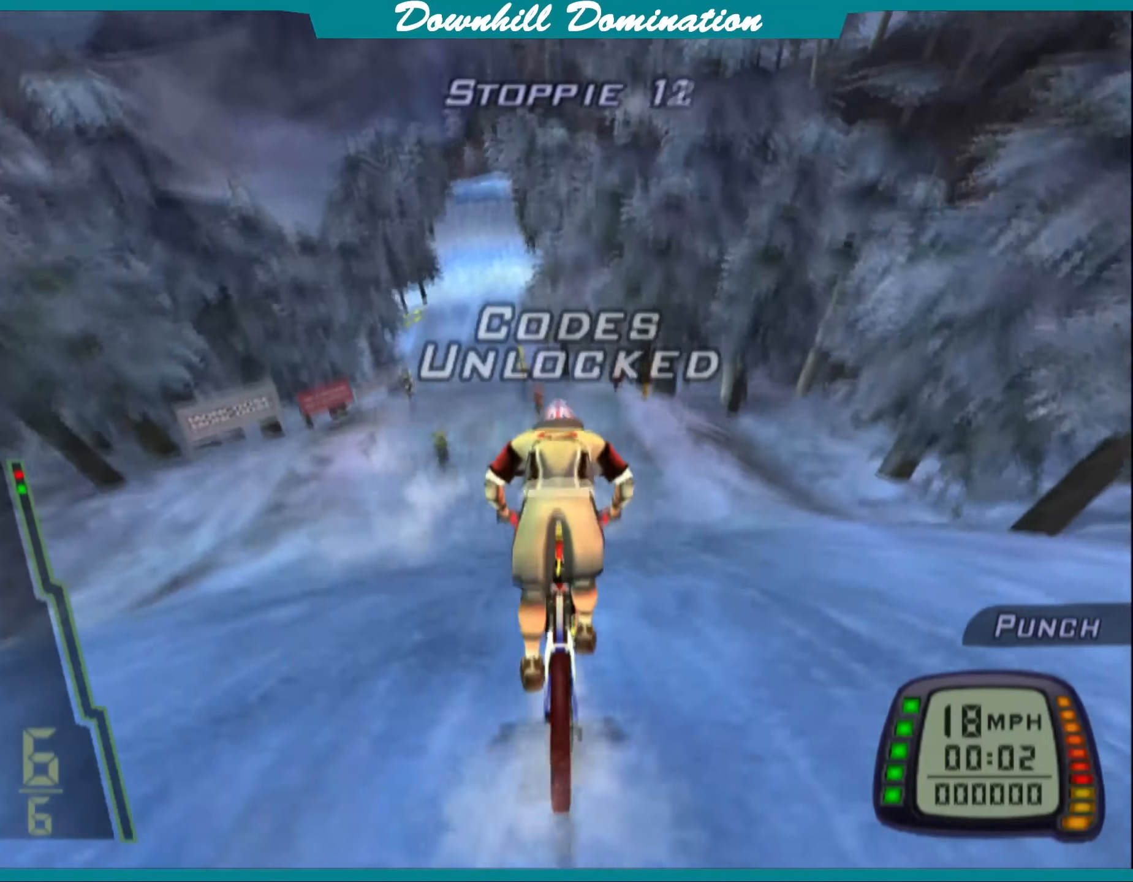
{"buttons": [], "left_stick": "center", "events": [[67, "DPAD_DOWN", "up"], [150, "DPAD_DOWN", "down"], [234, "DPAD_DOWN", "up"], [384, "DPAD_UP", "down"], [467, "DPAD_UP", "up"]]}
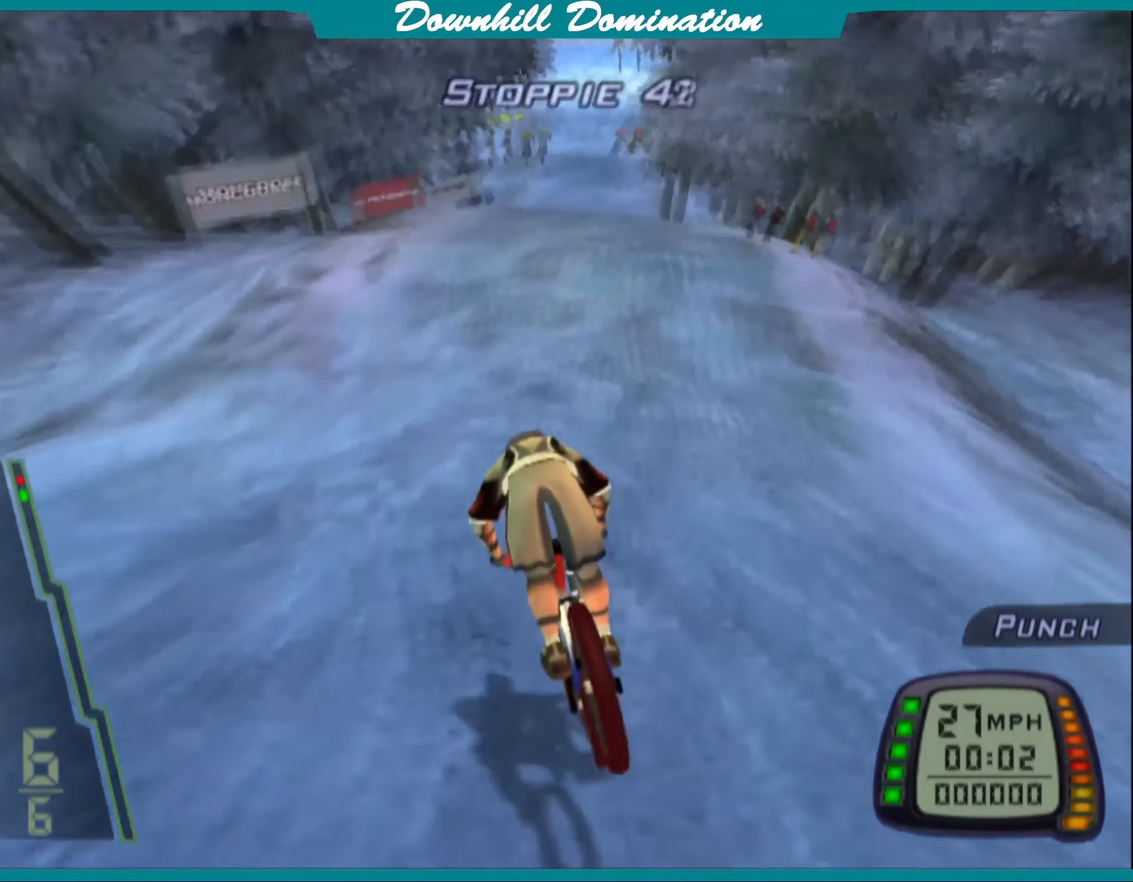
{"buttons": [], "left_stick": "center", "events": [[50, "DPAD_UP", "down"], [150, "DPAD_UP", "up"]]}
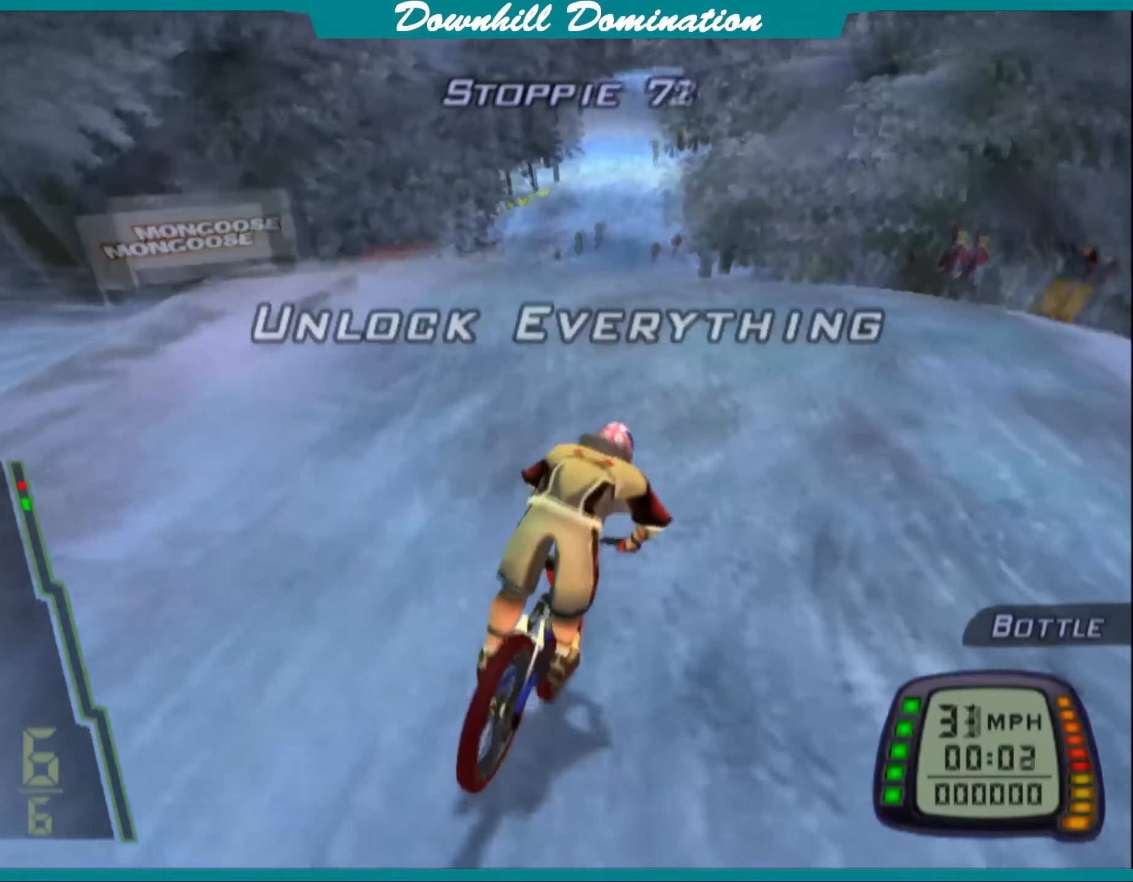
{"buttons": [], "left_stick": "center", "events": [[184, "left_stick", "left"], [333, "left_stick", "center"]]}
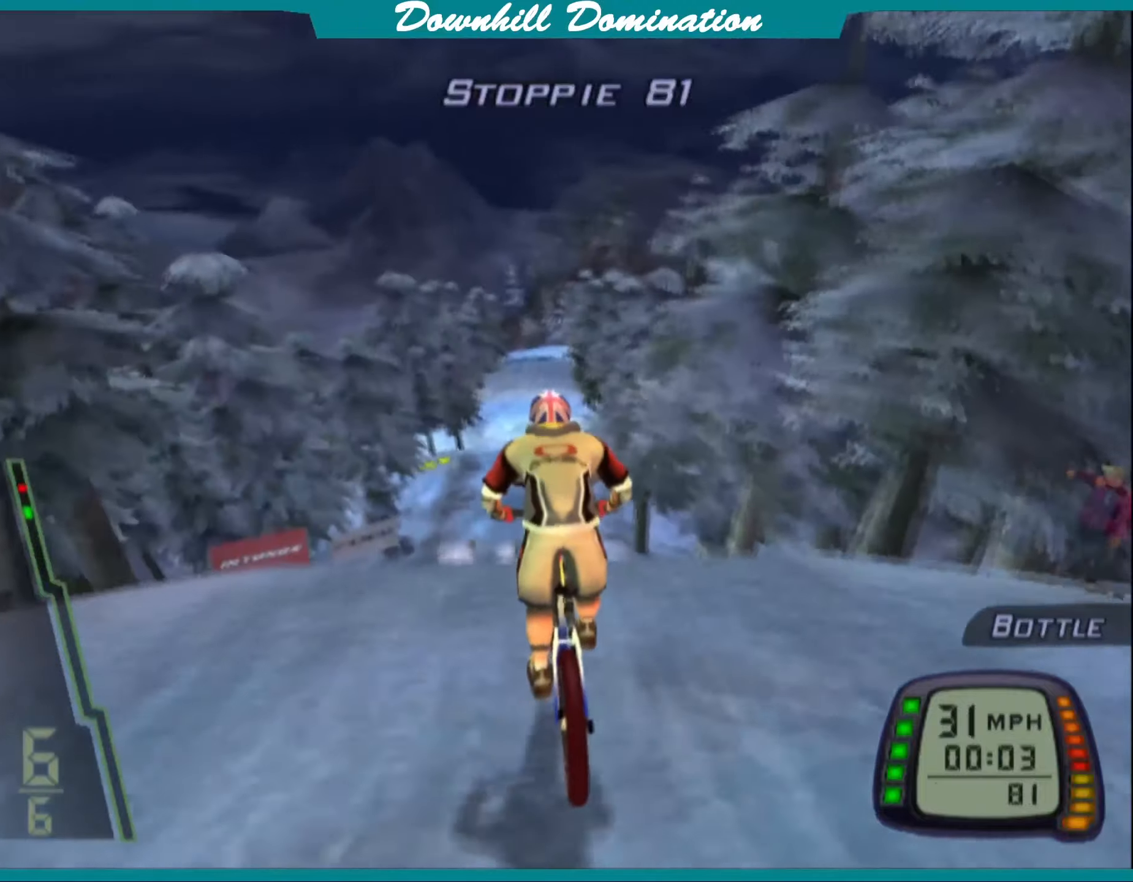
{"buttons": ["CROSS"], "left_stick": "center", "events": [[33, "CROSS", "down"], [150, "CROSS", "up"], [216, "CROSS", "down"]]}
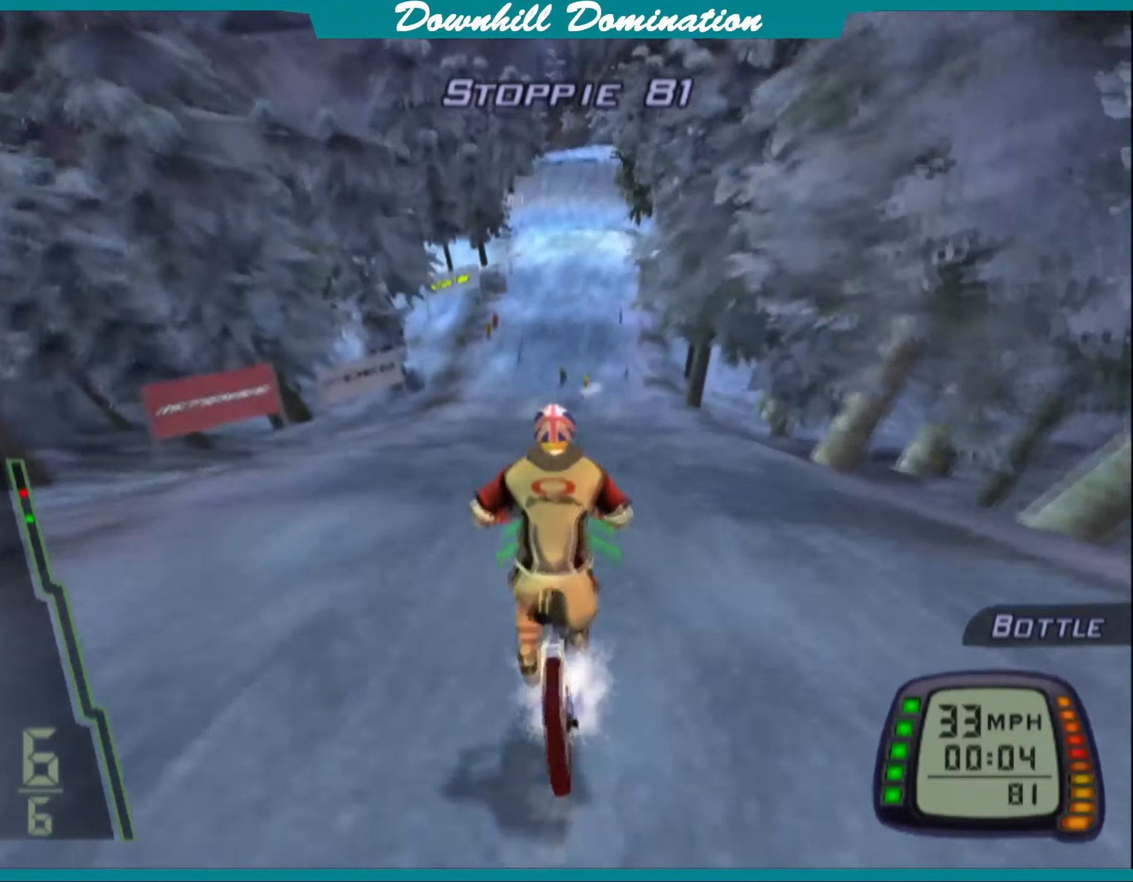
{"buttons": ["CROSS"], "left_stick": "center", "events": [[266, "left_stick", "right"], [316, "left_stick", "center"]]}